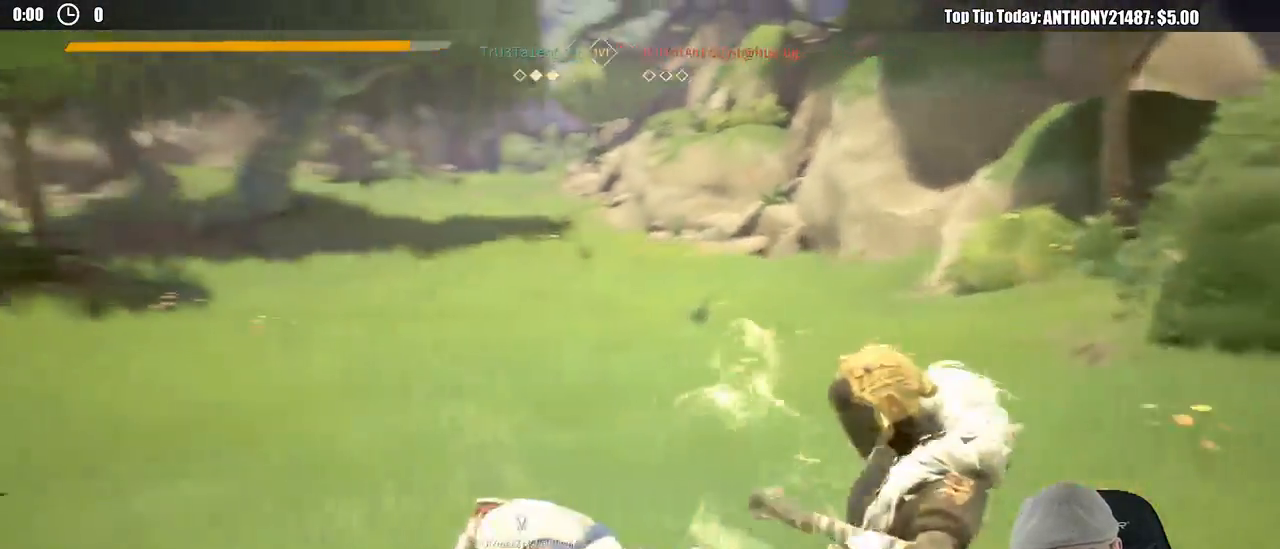
Gameplay with a controller (Xbox layout); each line is a JSON object with the inputs held at the frame after it (dt_ms = milliseconds from this image to that frame). "events" lists button and stick changes between this image and that frame as [ms after this image, input, new state], when the widget could be followed in between. Not read: R3.
{"dt_ms": 500, "buttons": [], "left_stick": "up-right", "right_stick": "center", "events": [[50, "X", "up"], [117, "left_stick", "up-right"]]}
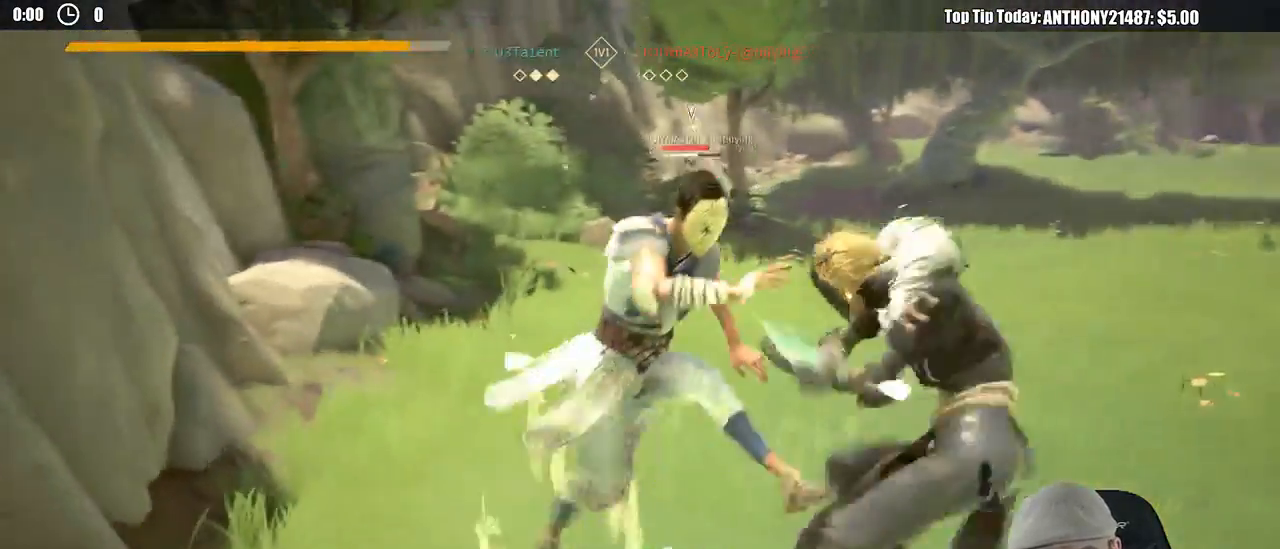
{"dt_ms": 500, "buttons": [], "left_stick": "right", "right_stick": "center", "events": [[17, "X", "down"], [83, "left_stick", "up"], [117, "X", "up"], [250, "left_stick", "center"], [333, "left_stick", "down-right"], [467, "left_stick", "right"]]}
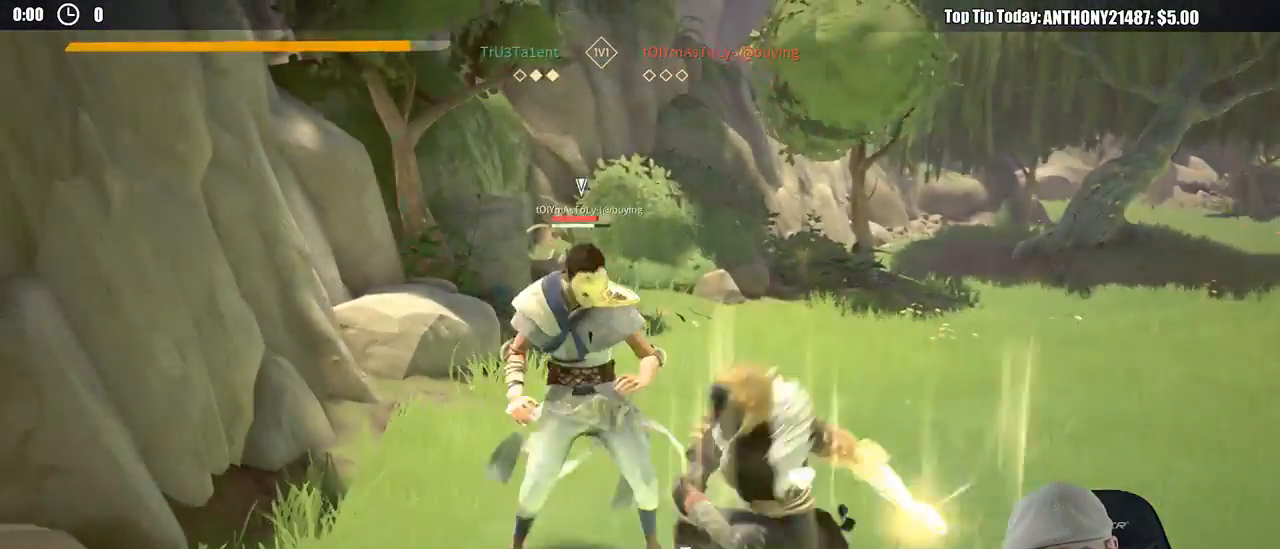
{"dt_ms": 500, "buttons": [], "left_stick": "up-right", "right_stick": "center", "events": [[167, "Y", "down"], [267, "Y", "up"], [333, "left_stick", "up-right"]]}
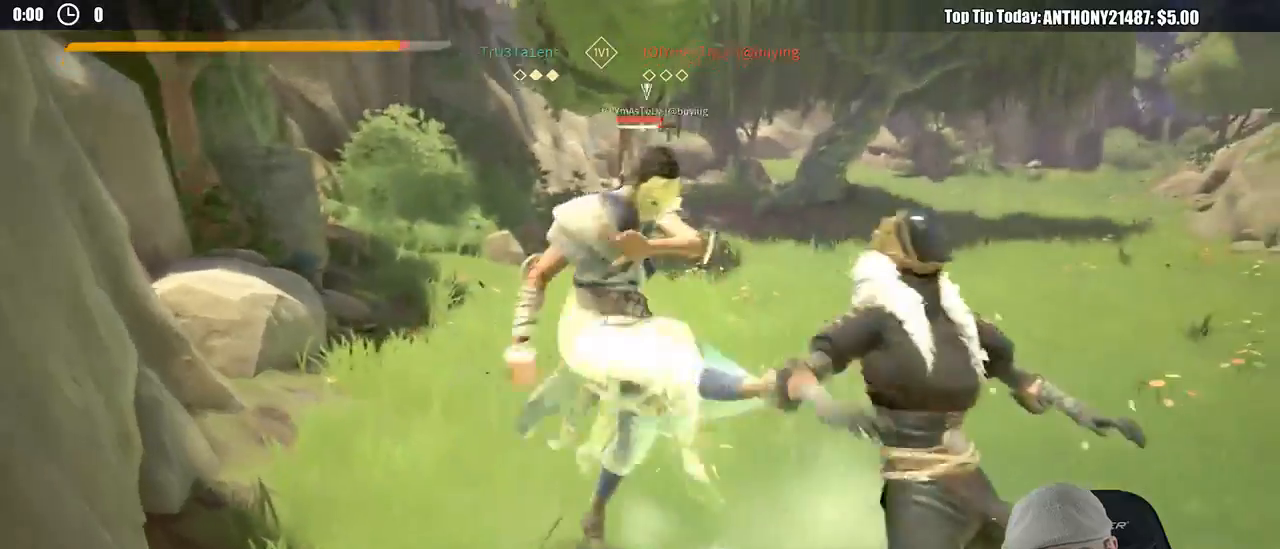
{"dt_ms": 500, "buttons": ["L2"], "left_stick": "right", "right_stick": "center", "events": [[200, "left_stick", "right"], [283, "L2", "down"]]}
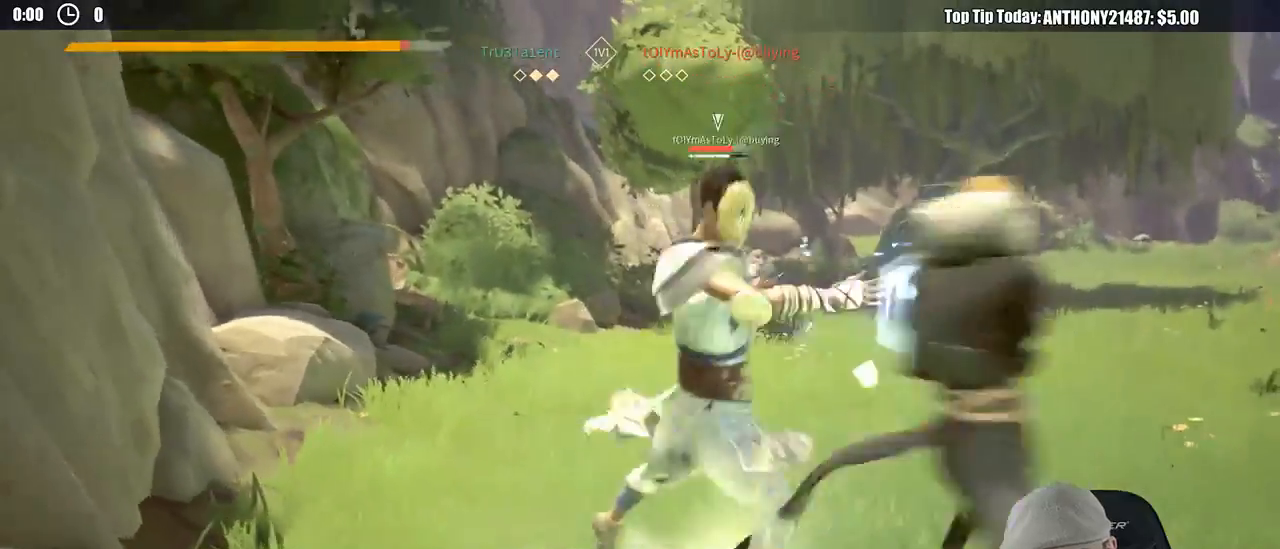
{"dt_ms": 500, "buttons": ["L2"], "left_stick": "right", "right_stick": "center", "events": []}
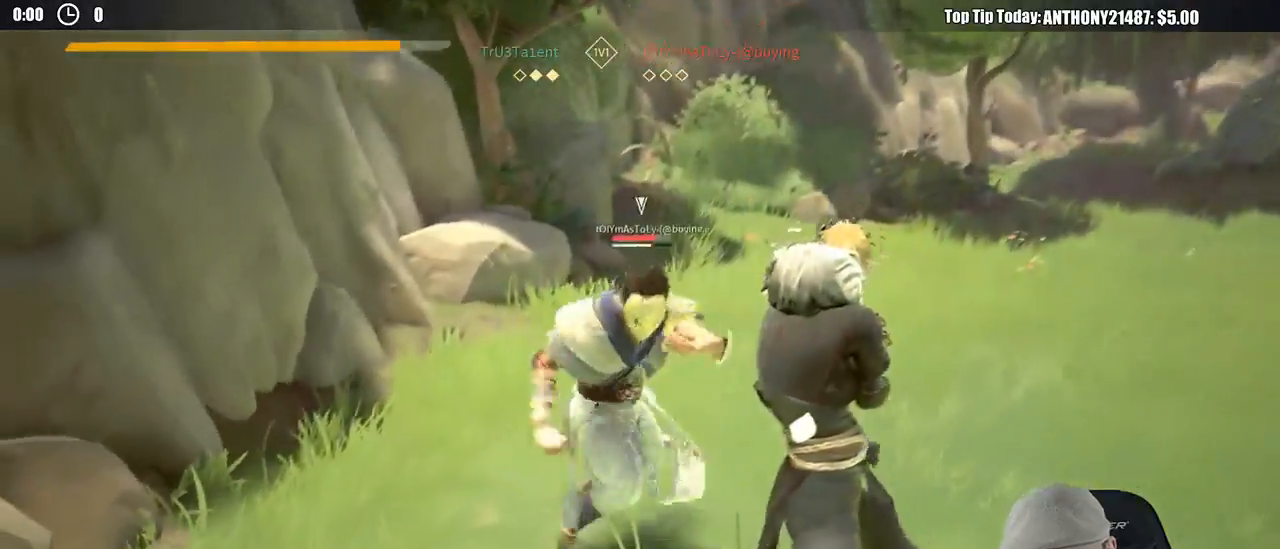
{"dt_ms": 500, "buttons": ["L2"], "left_stick": "right", "right_stick": "center", "events": []}
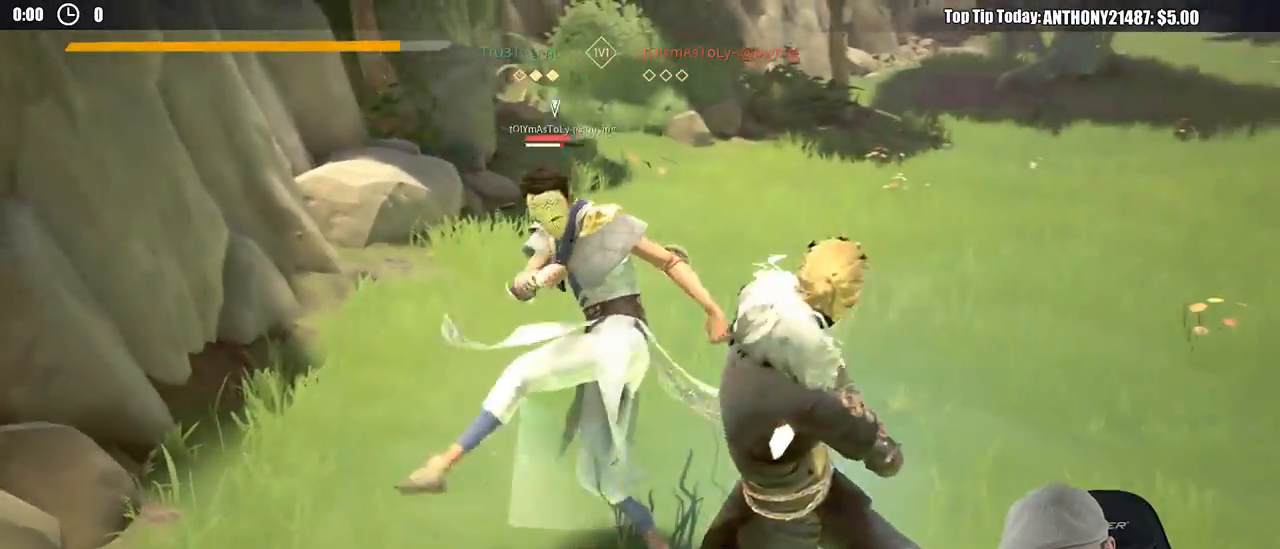
{"dt_ms": 500, "buttons": ["L2"], "left_stick": "up-right", "right_stick": "up-right", "events": [[67, "left_stick", "up-right"], [200, "left_stick", "right"], [350, "right_stick", "up-right"], [467, "left_stick", "up-right"]]}
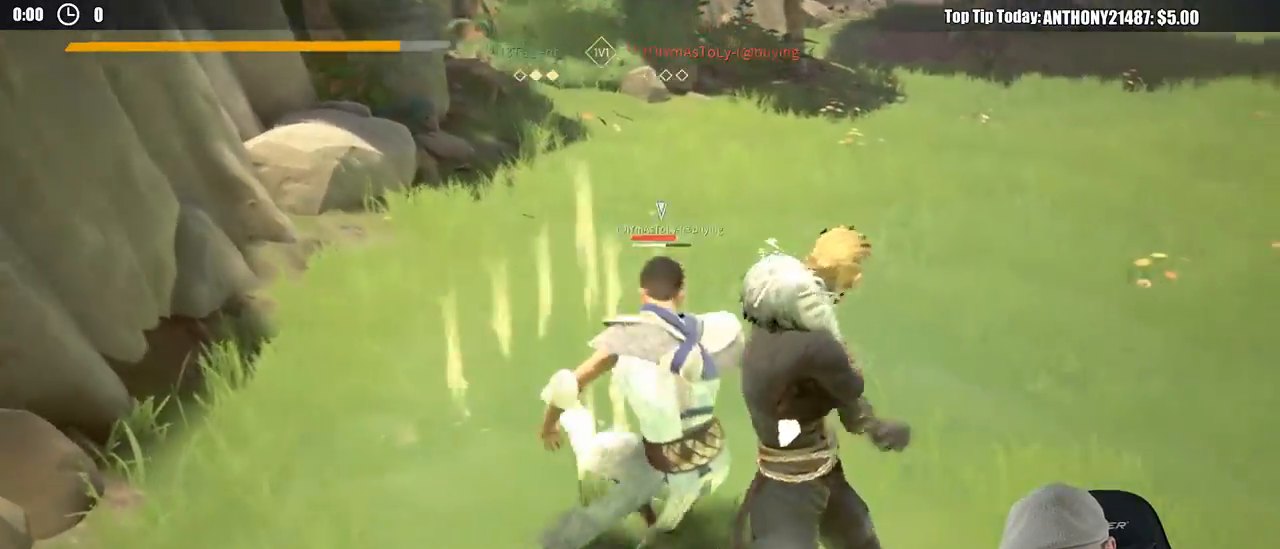
{"dt_ms": 500, "buttons": [], "left_stick": "up", "right_stick": "center", "events": [[150, "right_stick", "center"], [217, "left_stick", "up"], [250, "L2", "up"]]}
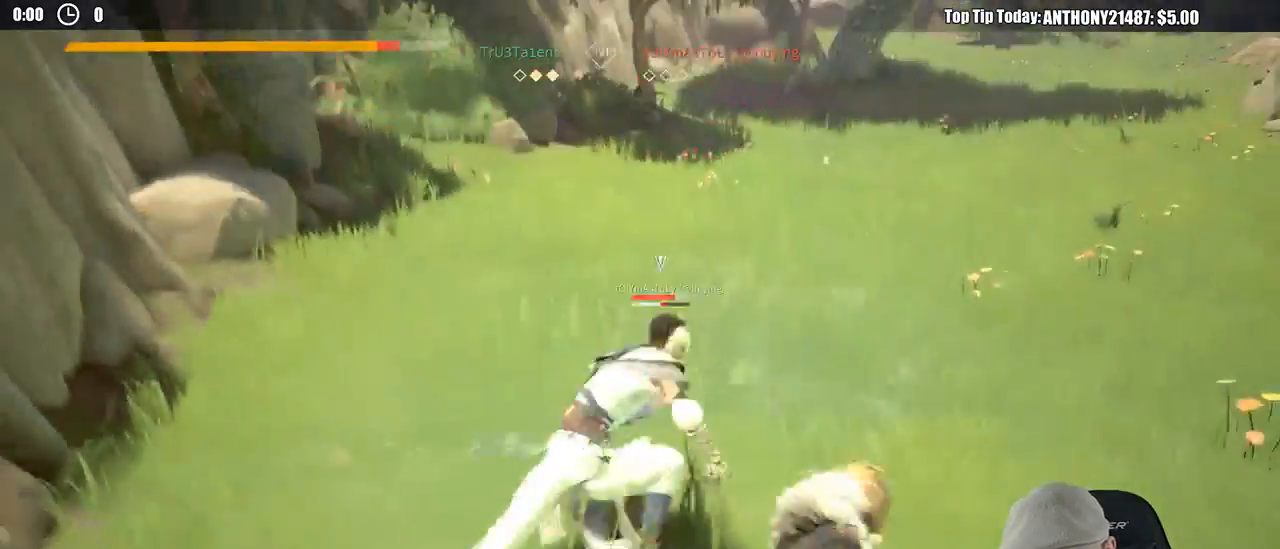
{"dt_ms": 500, "buttons": ["L2"], "left_stick": "up-right", "right_stick": "center", "events": [[167, "L2", "down"], [167, "left_stick", "up-right"]]}
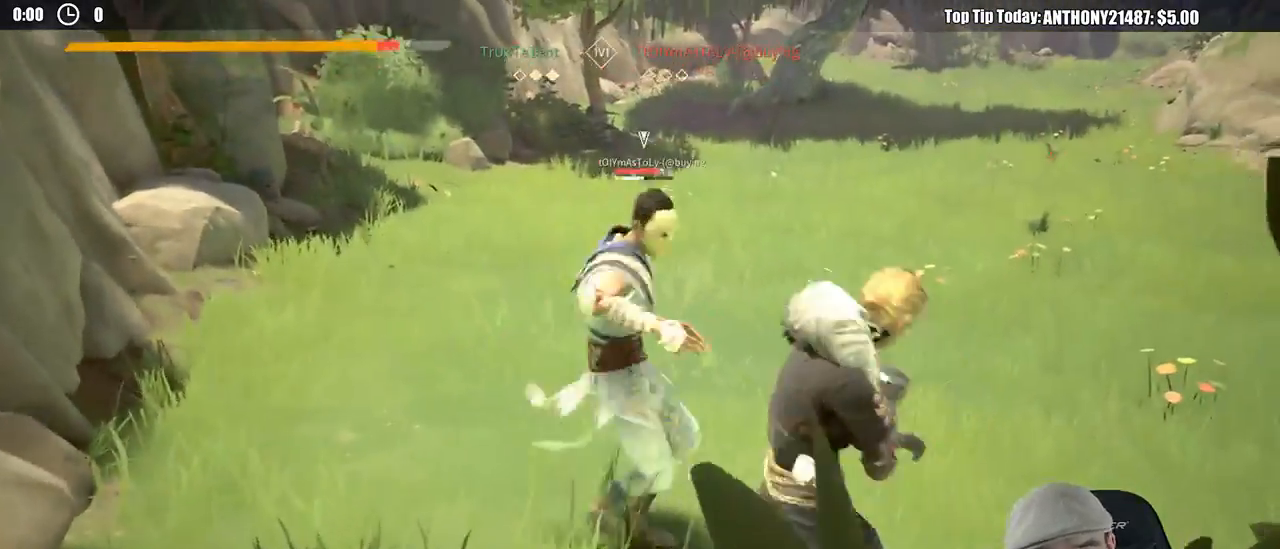
{"dt_ms": 500, "buttons": ["L2"], "left_stick": "up", "right_stick": "center", "events": [[33, "X", "down"], [50, "left_stick", "up"], [133, "X", "up"]]}
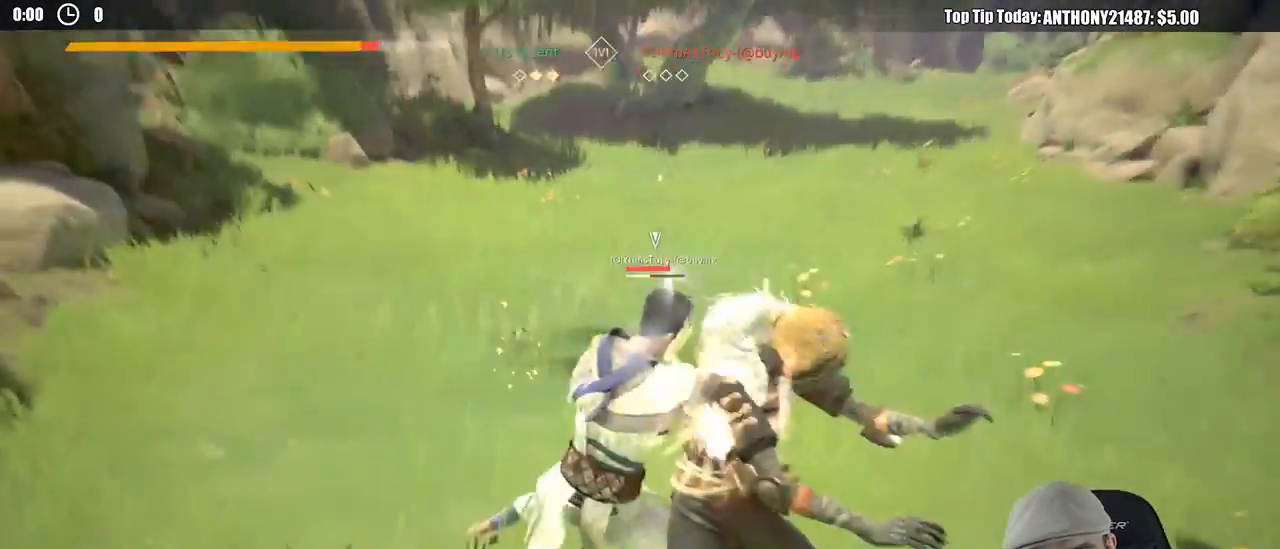
{"dt_ms": 500, "buttons": ["X"], "left_stick": "up", "right_stick": "center", "events": [[83, "L2", "up"], [83, "X", "down"], [183, "X", "up"], [483, "X", "down"]]}
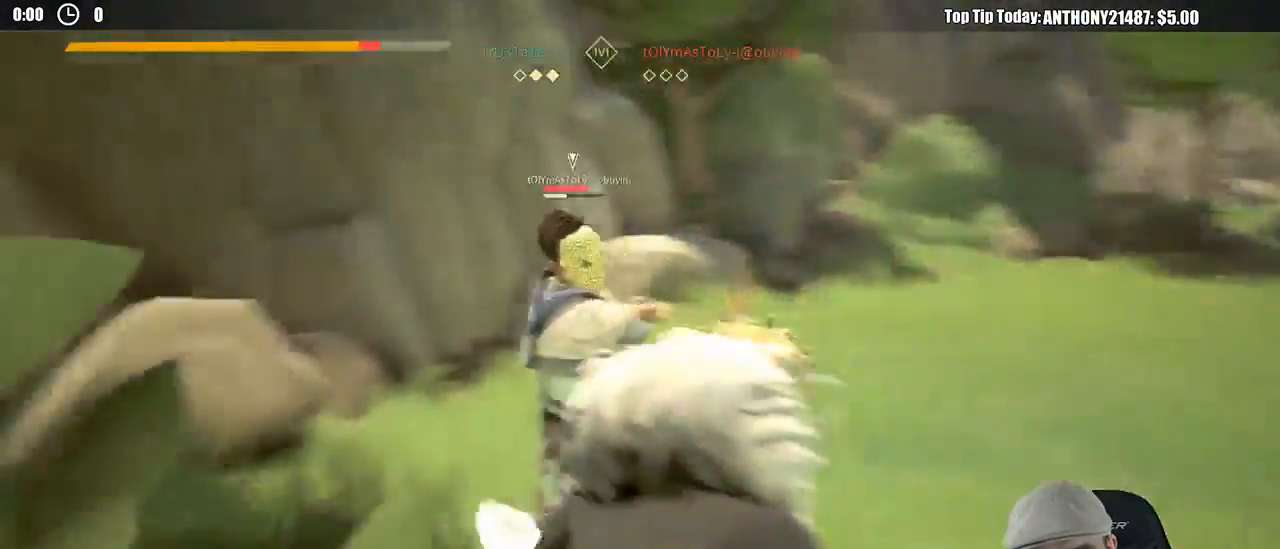
{"dt_ms": 500, "buttons": [], "left_stick": "up-right", "right_stick": "center", "events": [[83, "X", "up"], [317, "left_stick", "up-right"]]}
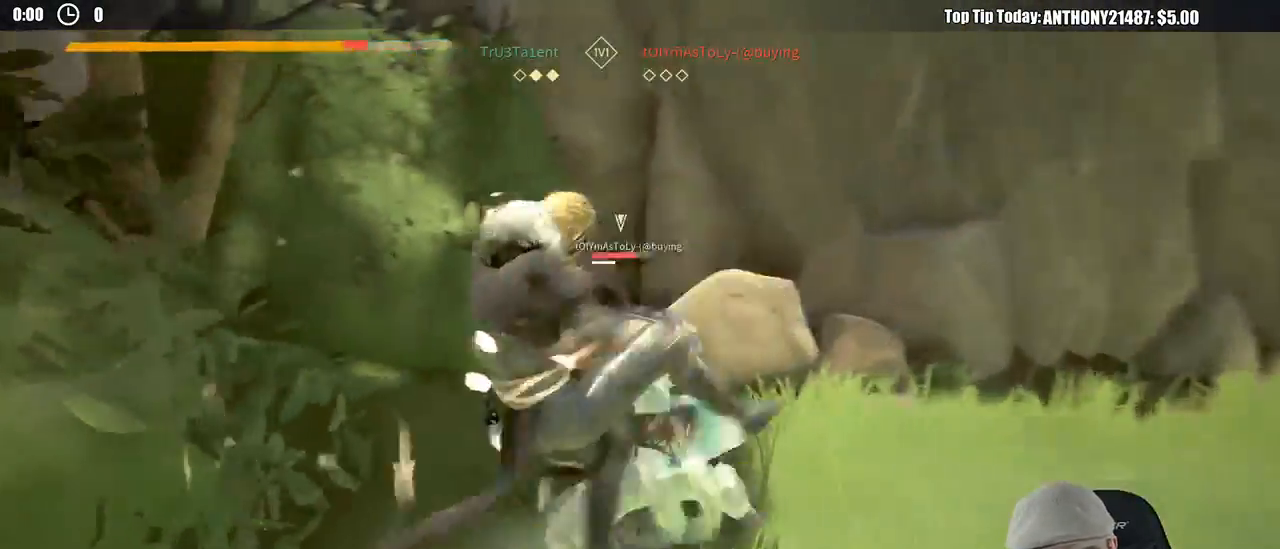
{"dt_ms": 500, "buttons": [], "left_stick": "up-right", "right_stick": "center", "events": [[117, "X", "down"], [200, "X", "up"]]}
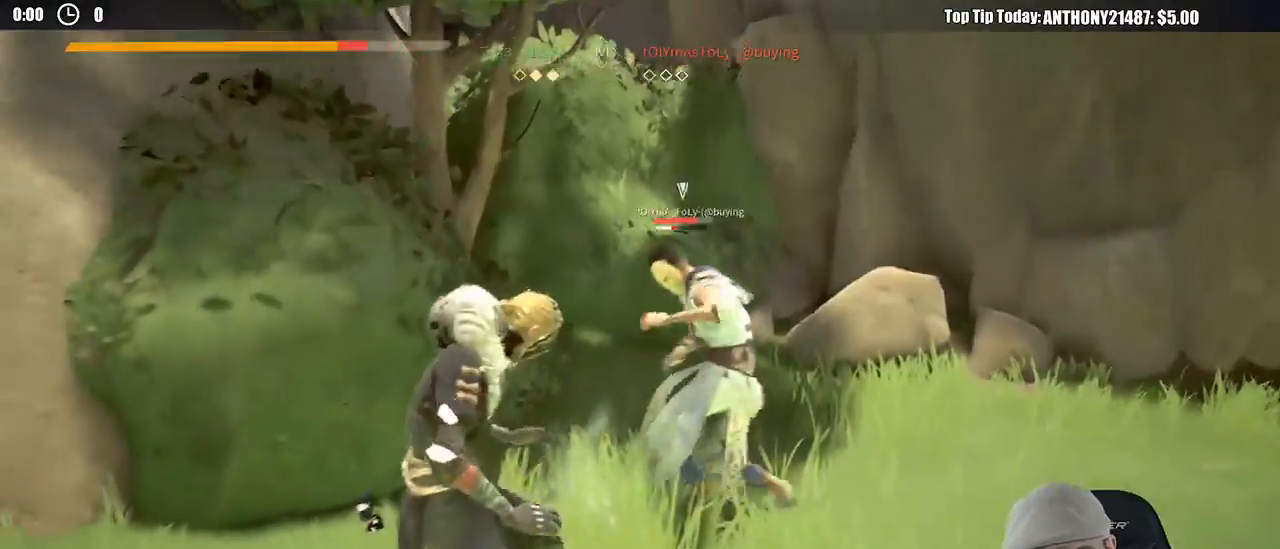
{"dt_ms": 500, "buttons": [], "left_stick": "up-right", "right_stick": "center", "events": [[17, "X", "down"], [133, "X", "up"]]}
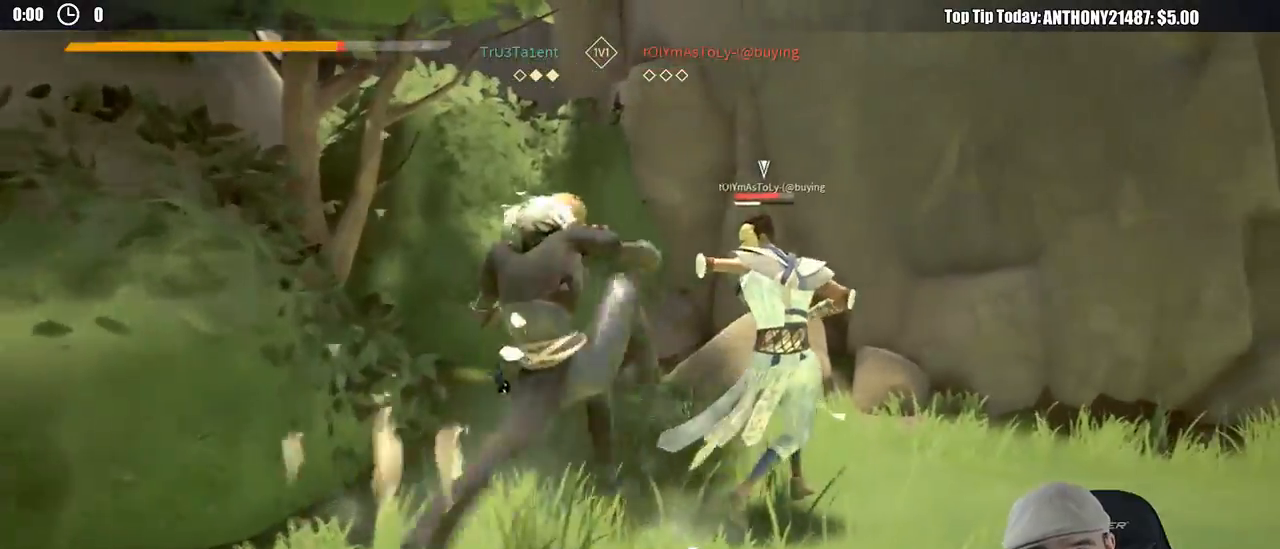
{"dt_ms": 500, "buttons": [], "left_stick": "up-right", "right_stick": "center", "events": [[33, "X", "down"], [133, "X", "up"]]}
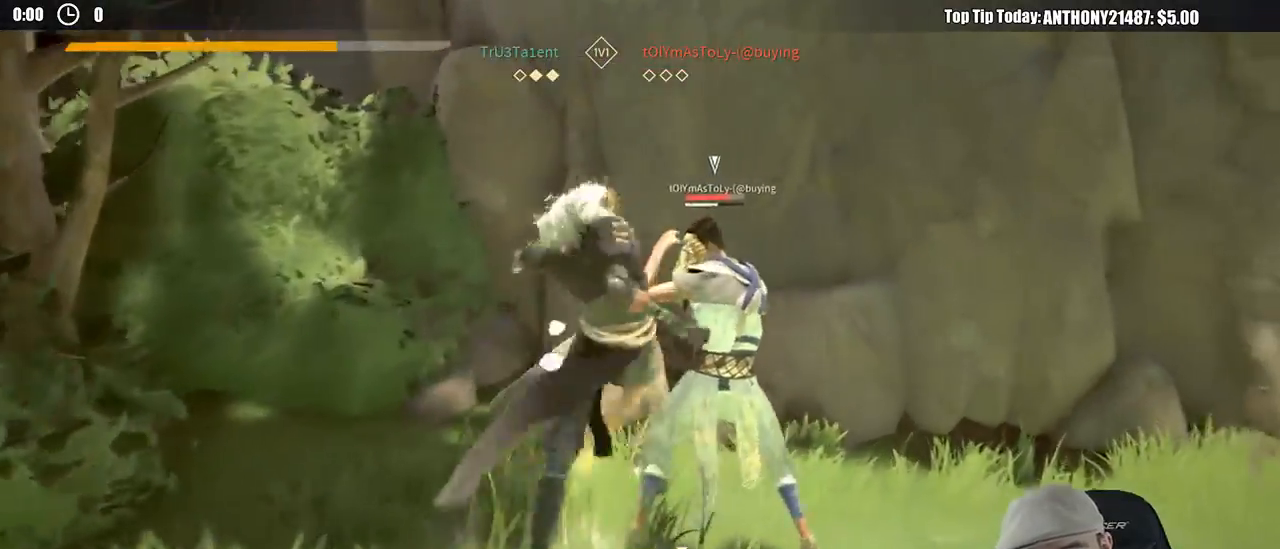
{"dt_ms": 500, "buttons": [], "left_stick": "up-right", "right_stick": "center"}
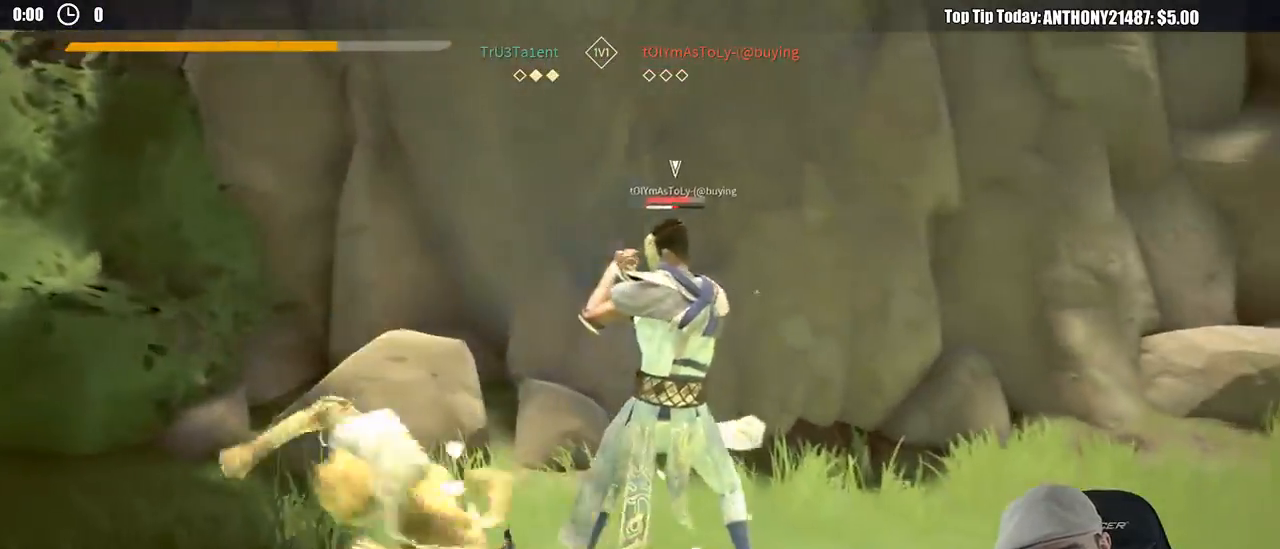
{"dt_ms": 500, "buttons": [], "left_stick": "center", "right_stick": "center", "events": [[117, "left_stick", "right"], [400, "left_stick", "center"]]}
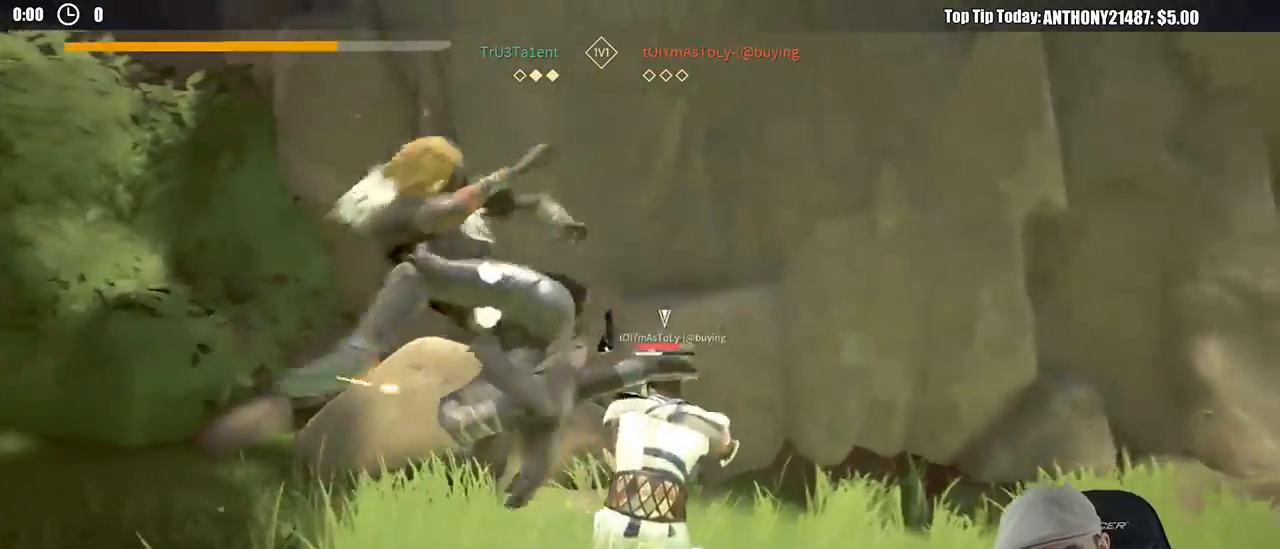
{"dt_ms": 500, "buttons": [], "left_stick": "down-right", "right_stick": "center", "events": [[33, "left_stick", "down-right"], [383, "X", "down"], [467, "X", "up"]]}
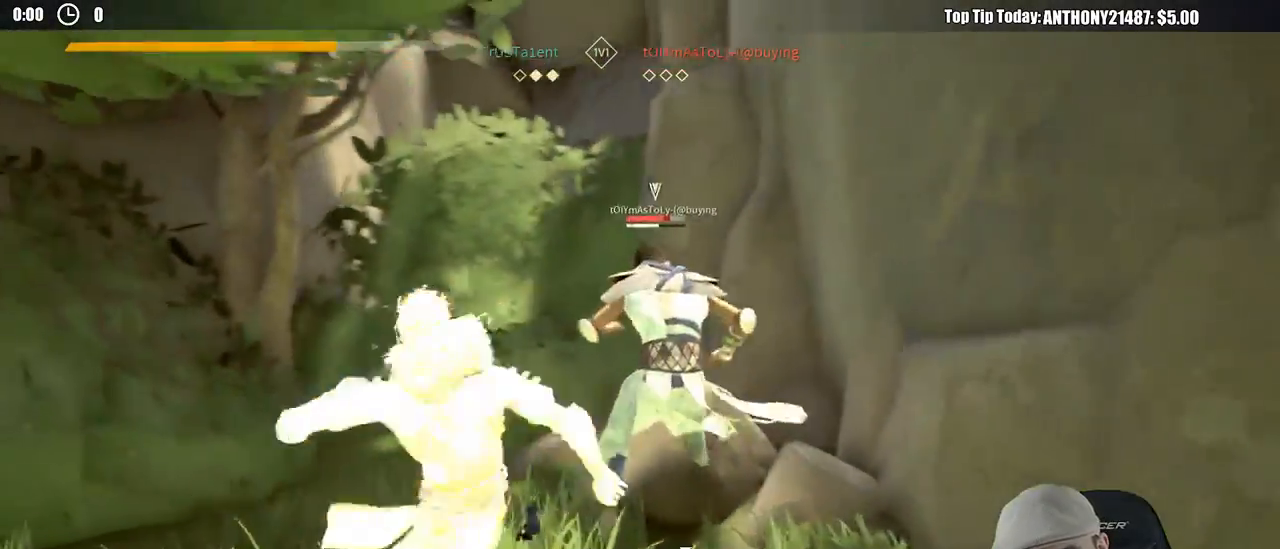
{"dt_ms": 500, "buttons": [], "left_stick": "up-right", "right_stick": "center"}
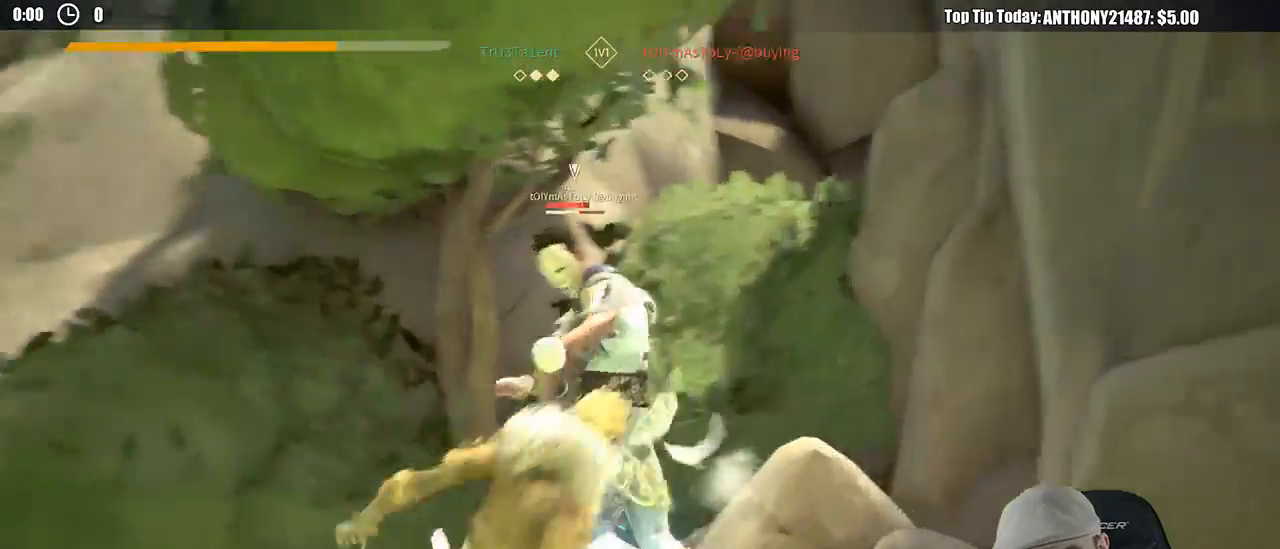
{"dt_ms": 500, "buttons": [], "left_stick": "up", "right_stick": "center", "events": [[33, "left_stick", "up"]]}
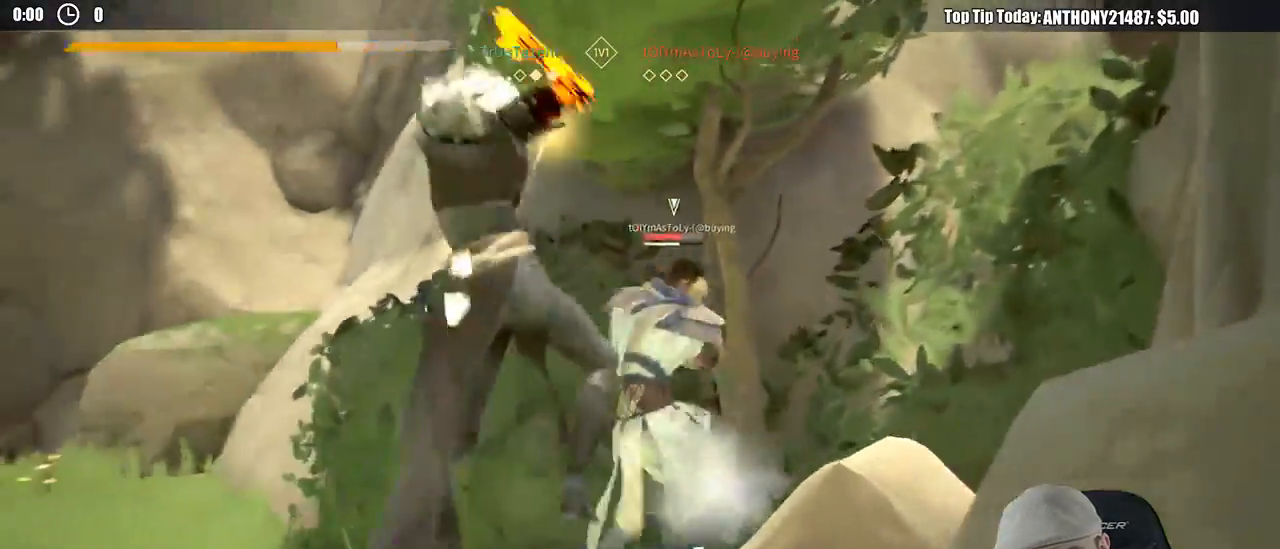
{"dt_ms": 500, "buttons": [], "left_stick": "up-left", "right_stick": "center", "events": [[467, "left_stick", "up-left"]]}
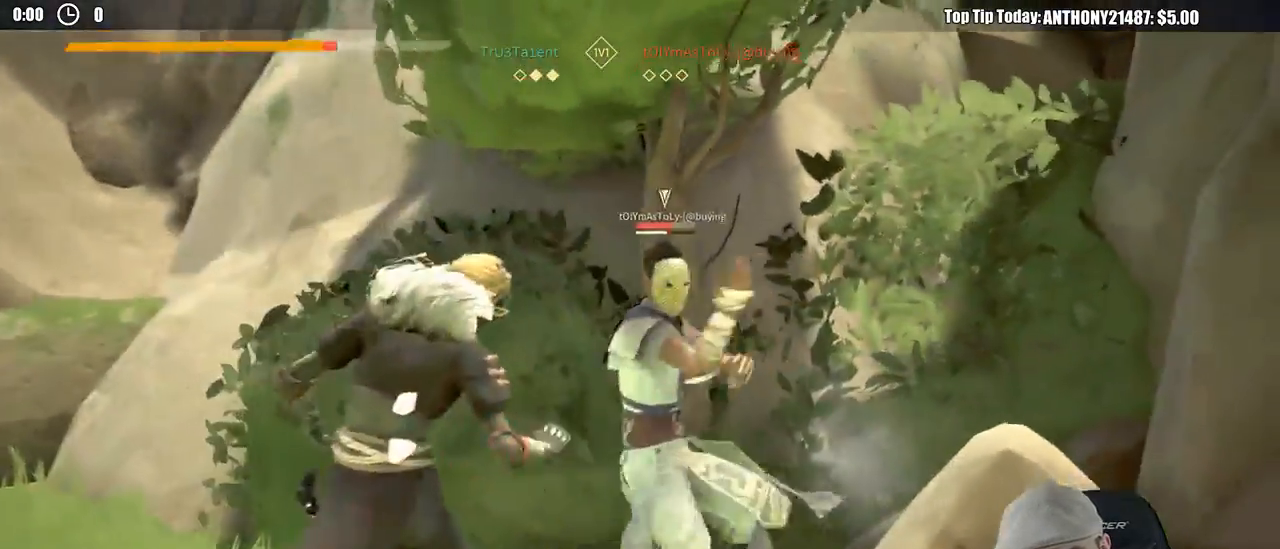
{"dt_ms": 1000, "buttons": ["L2"], "left_stick": "left", "right_stick": "center"}
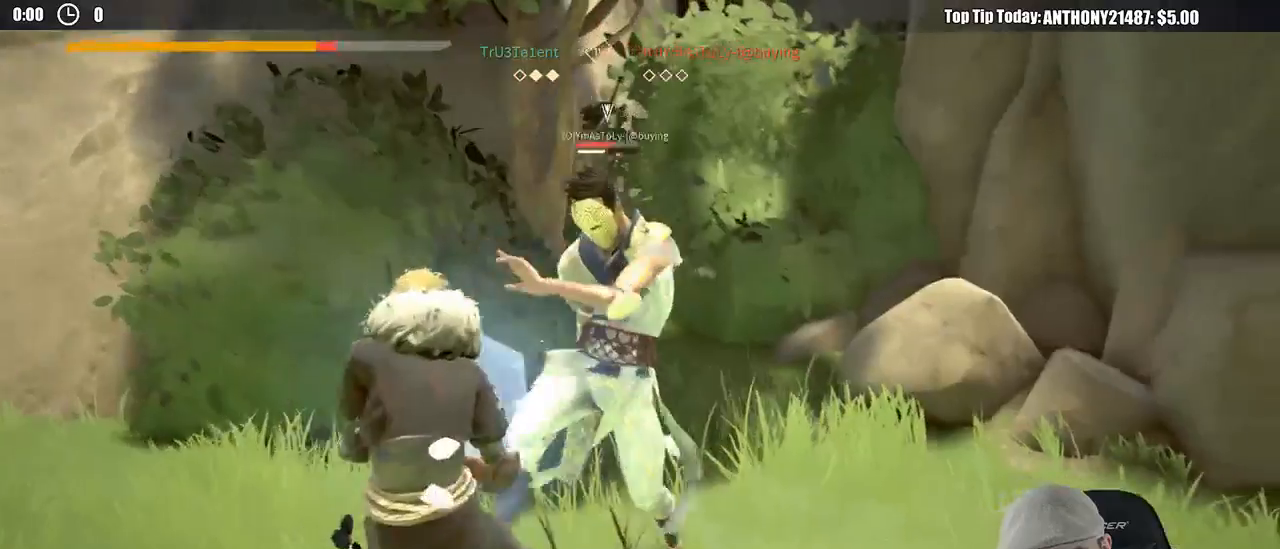
{"dt_ms": 500, "buttons": ["L2"], "left_stick": "right", "right_stick": "center"}
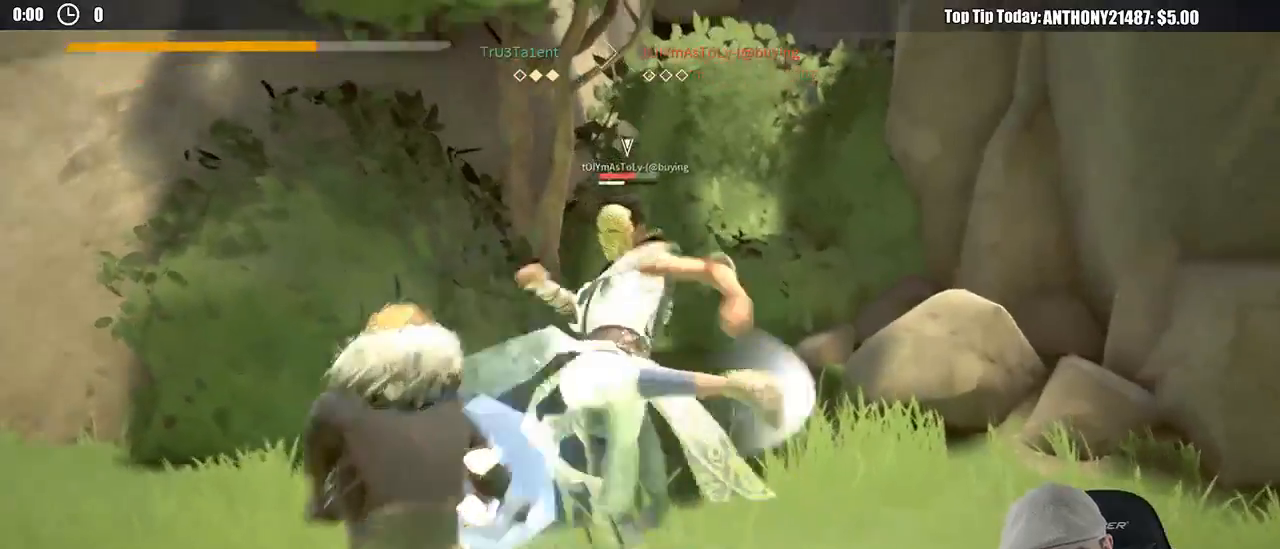
{"dt_ms": 500, "buttons": ["L2"], "left_stick": "up", "right_stick": "up", "events": [[167, "left_stick", "up"], [500, "right_stick", "up"]]}
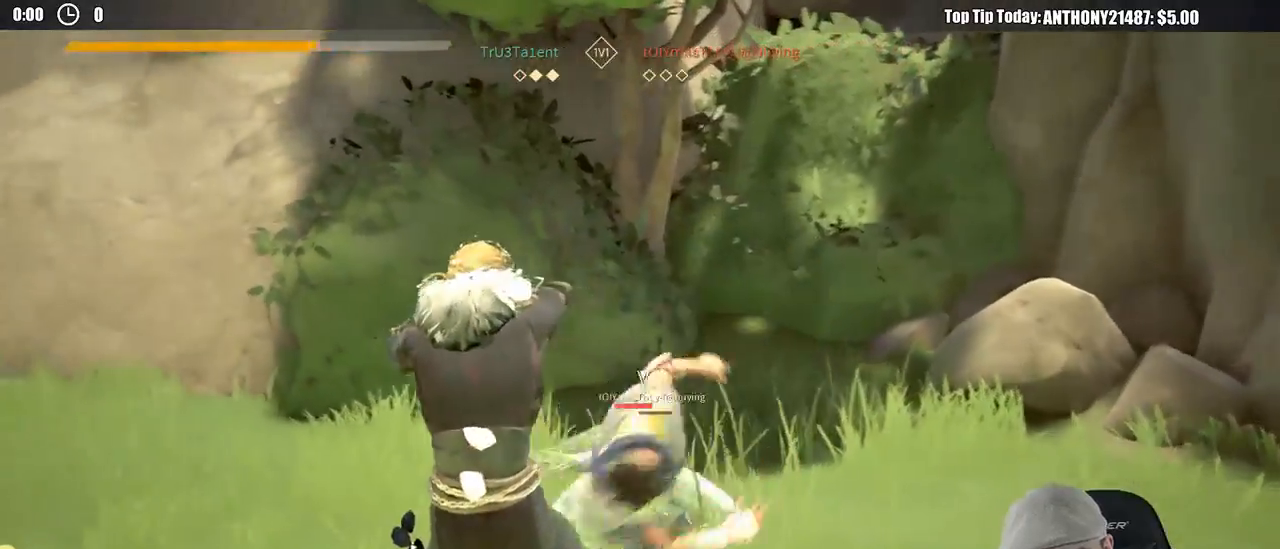
{"dt_ms": 500, "buttons": ["L2"], "left_stick": "up", "right_stick": "center", "events": [[167, "right_stick", "center"]]}
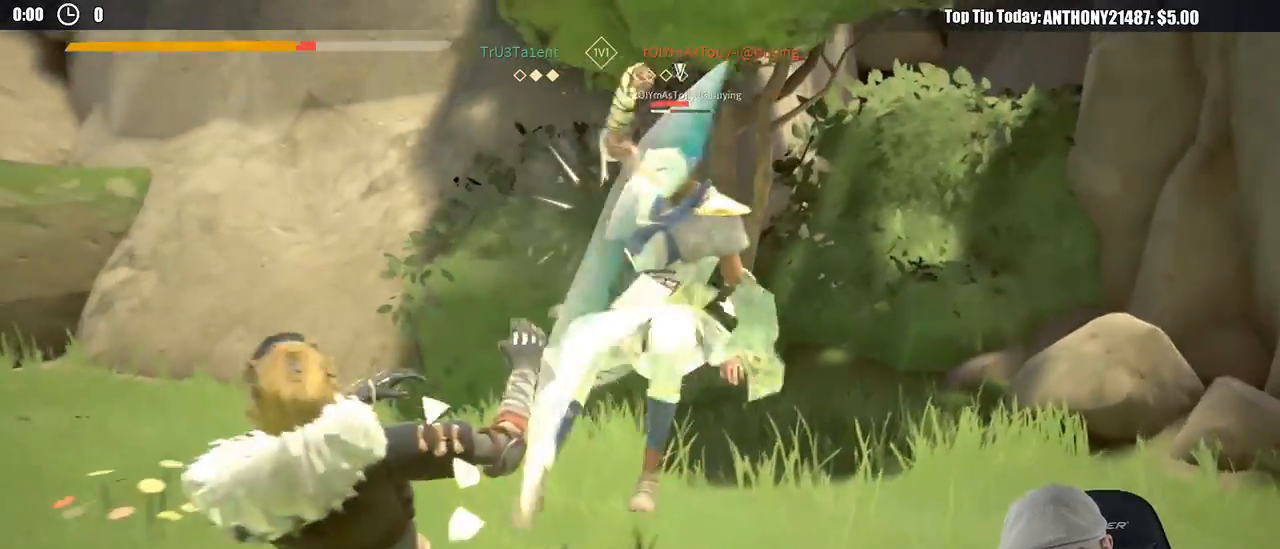
{"dt_ms": 500, "buttons": ["L2"], "left_stick": "left", "right_stick": "center", "events": [[17, "left_stick", "right"], [83, "left_stick", "down"], [283, "left_stick", "left"]]}
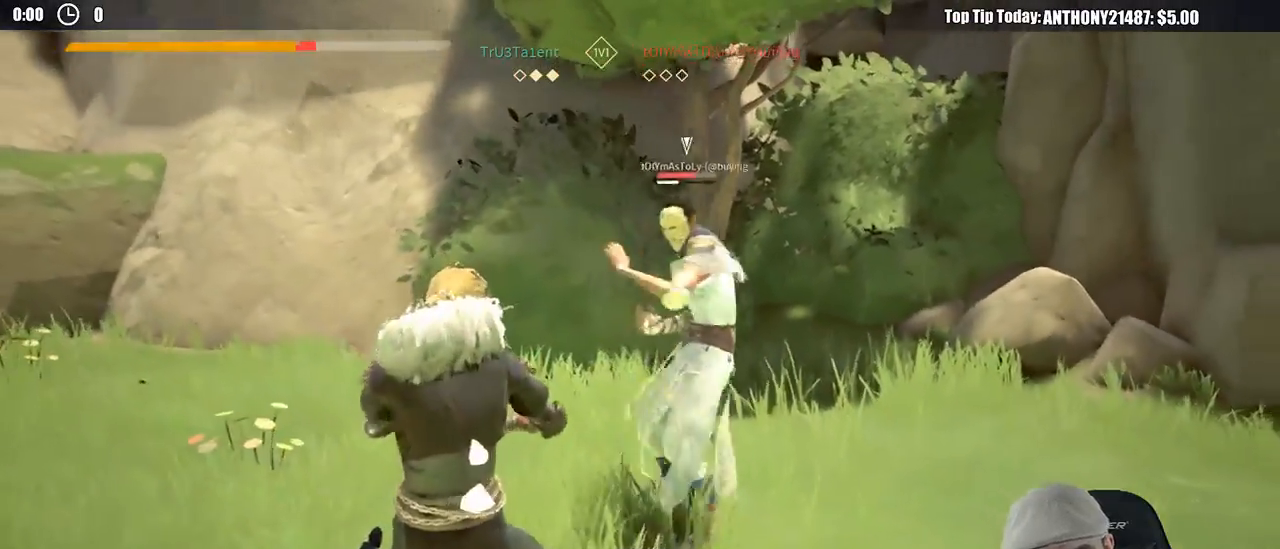
{"dt_ms": 500, "buttons": [], "left_stick": "up", "right_stick": "center", "events": [[50, "left_stick", "up-left"], [283, "X", "down"], [283, "left_stick", "up"], [317, "L2", "up"], [400, "X", "up"]]}
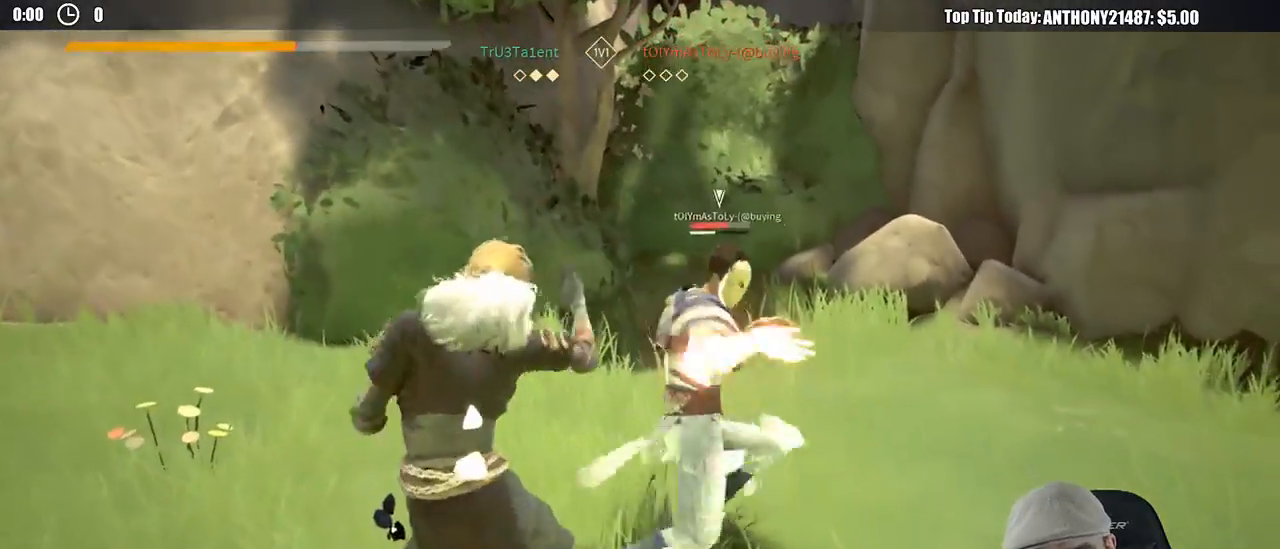
{"dt_ms": 500, "buttons": [], "left_stick": "up", "right_stick": "center", "events": [[200, "X", "down"], [283, "X", "up"]]}
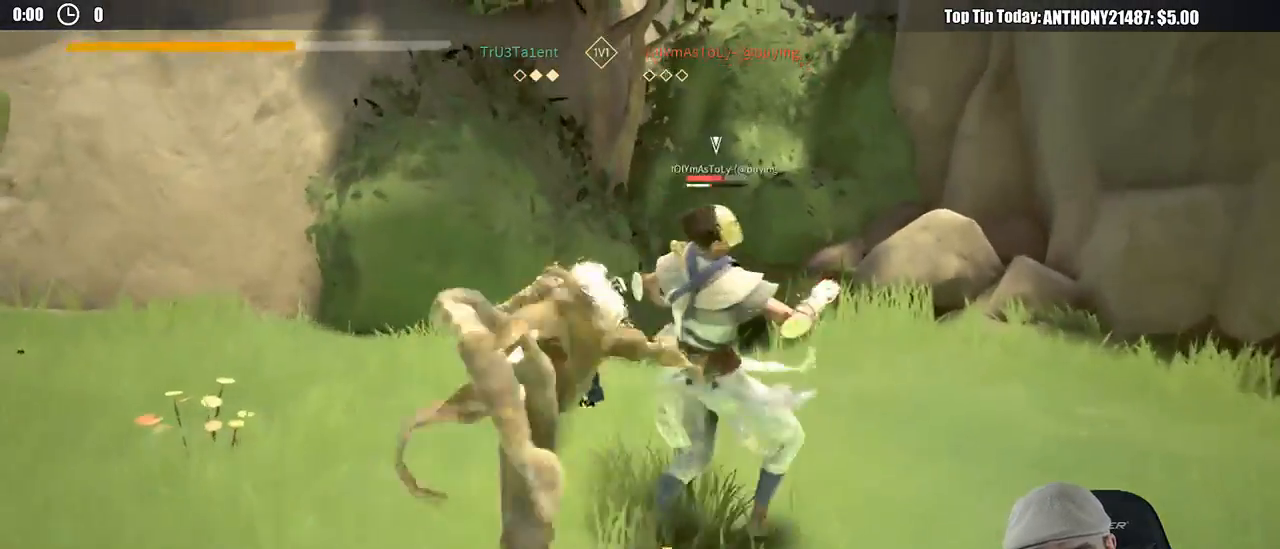
{"dt_ms": 500, "buttons": [], "left_stick": "up", "right_stick": "center", "events": []}
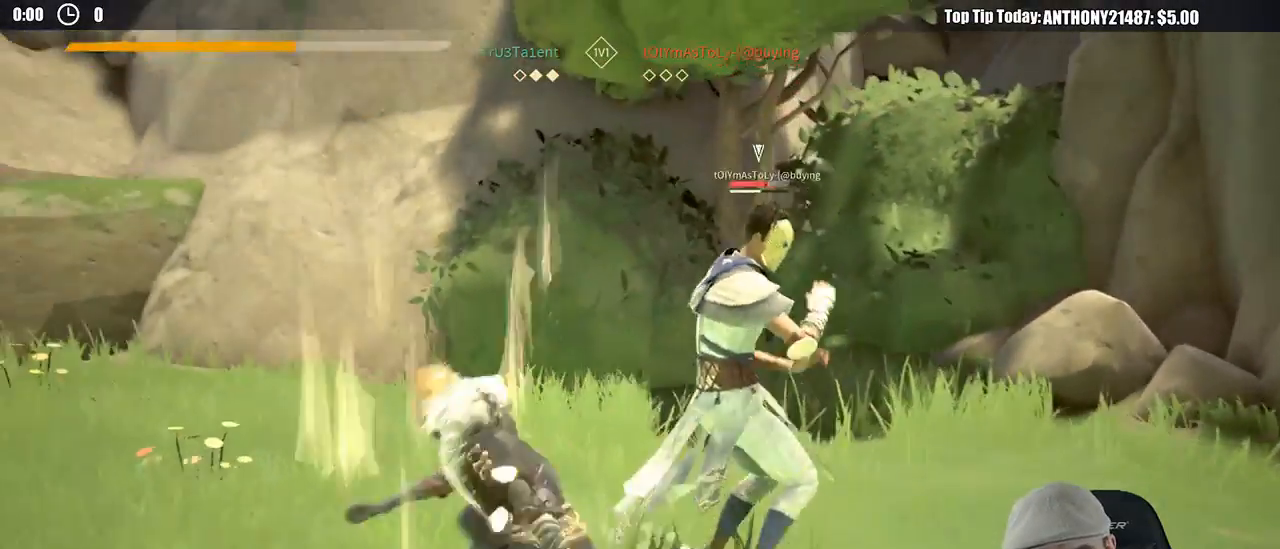
{"dt_ms": 500, "buttons": [], "left_stick": "up-right", "right_stick": "center", "events": [[67, "X", "down"], [217, "X", "up"], [367, "left_stick", "up-right"]]}